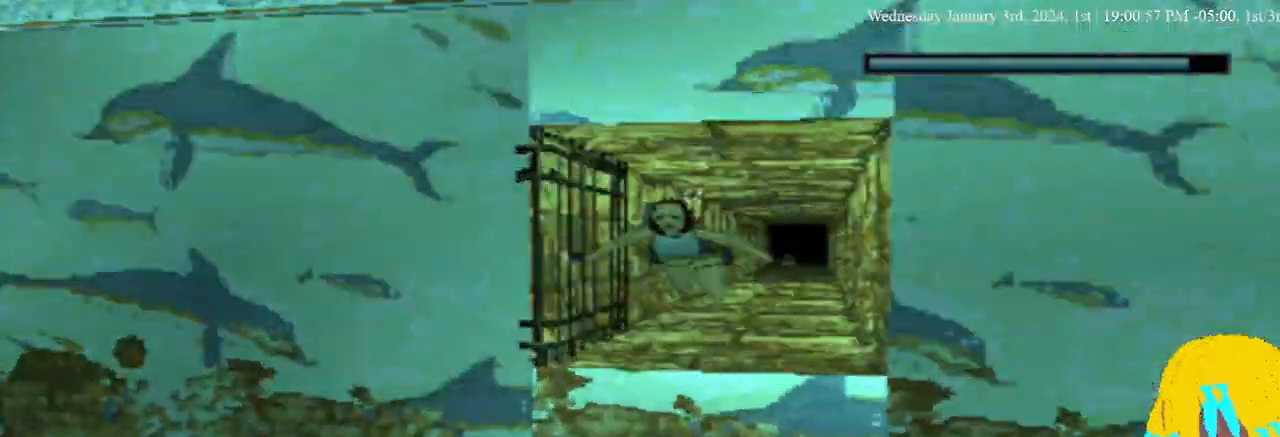
Gameplay with a controller (PlayStation layout); each line is a JSON object with the inputs held at the frame after it (dt_ms = milliseconds from this image to that frame). "events" lists button and stick changes between this image and that frame as [ms after this image, input, new state], when the widget could be followed in between.
{"dt_ms": 500, "buttons": ["SQUARE"], "left_stick": "center", "right_stick": "center", "events": [[233, "SQUARE", "down"]]}
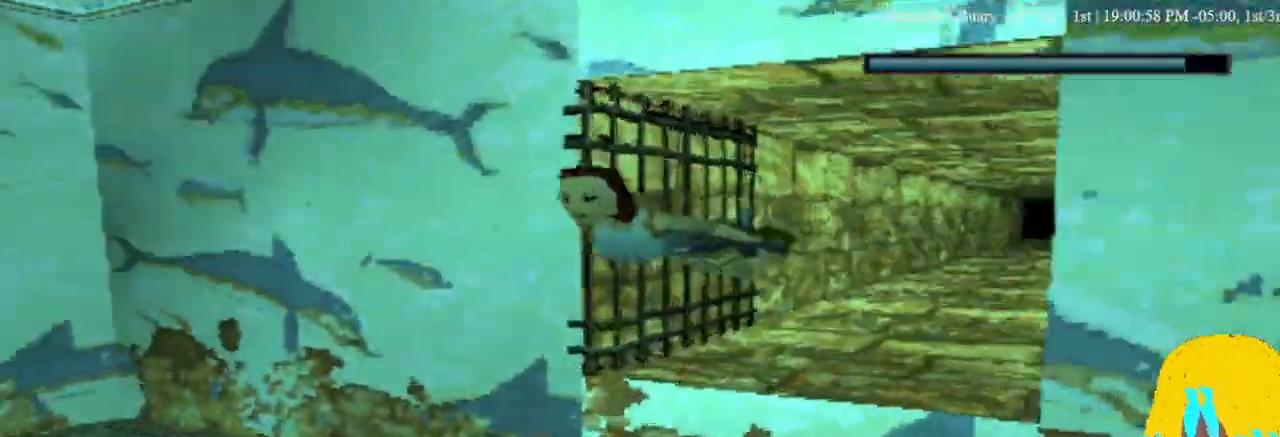
{"dt_ms": 500, "buttons": ["SQUARE", "DPAD_DOWN"], "left_stick": "center", "right_stick": "center", "events": [[400, "DPAD_DOWN", "down"]]}
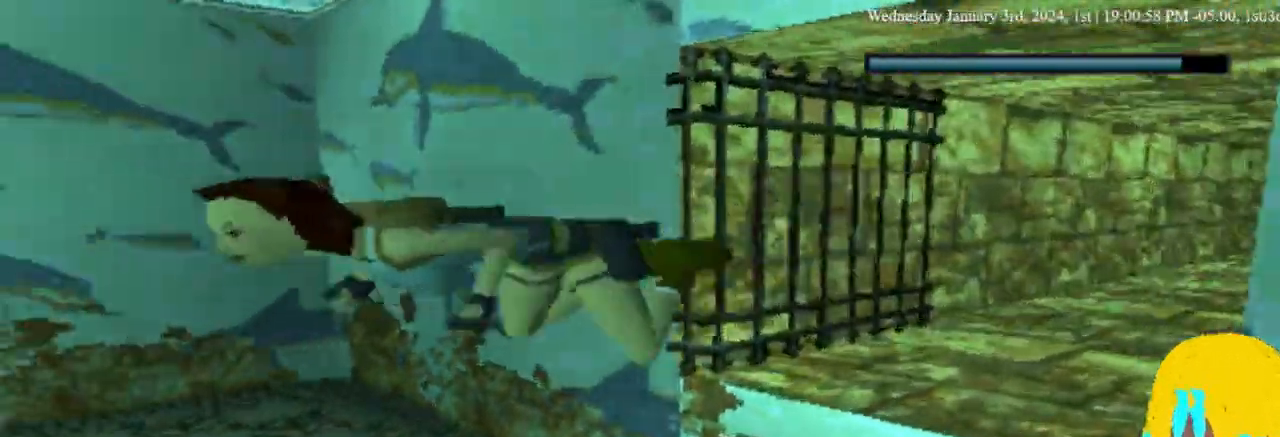
{"dt_ms": 1000, "buttons": ["SQUARE", "DPAD_UP"], "left_stick": "center", "right_stick": "center"}
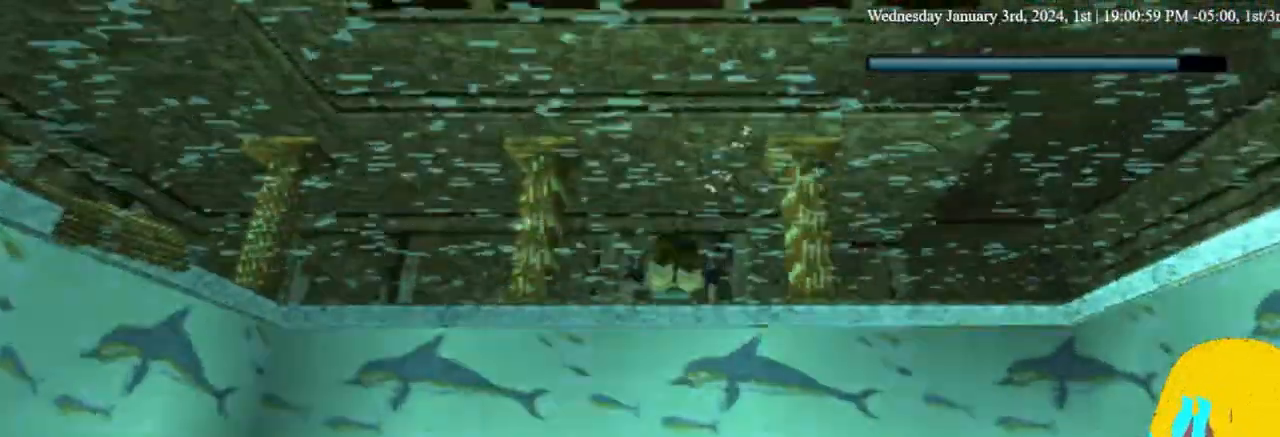
{"dt_ms": 500, "buttons": ["SQUARE"], "left_stick": "center", "right_stick": "center"}
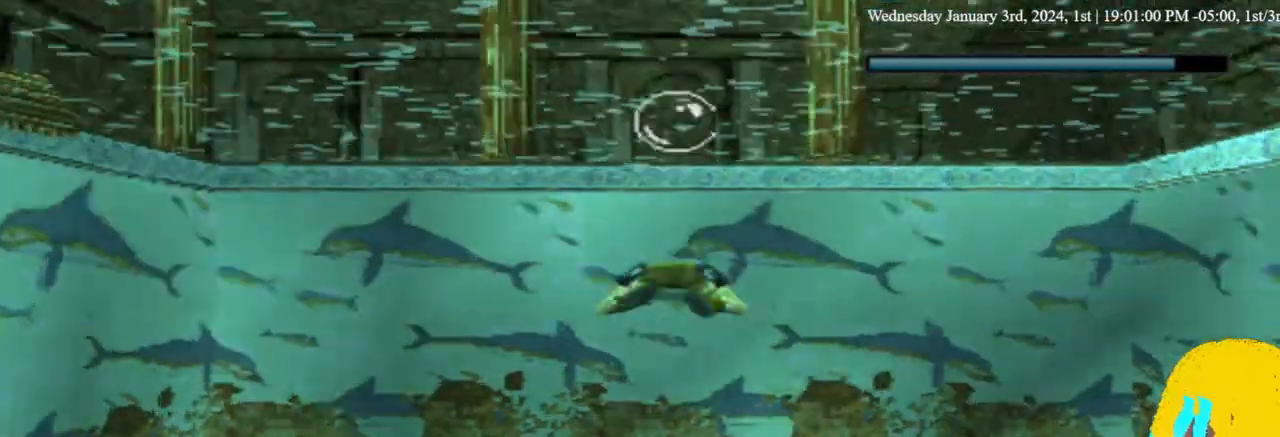
{"dt_ms": 500, "buttons": ["SQUARE", "DPAD_DOWN"], "left_stick": "center", "right_stick": "center", "events": [[133, "DPAD_DOWN", "down"], [200, "DPAD_DOWN", "up"], [333, "DPAD_DOWN", "down"]]}
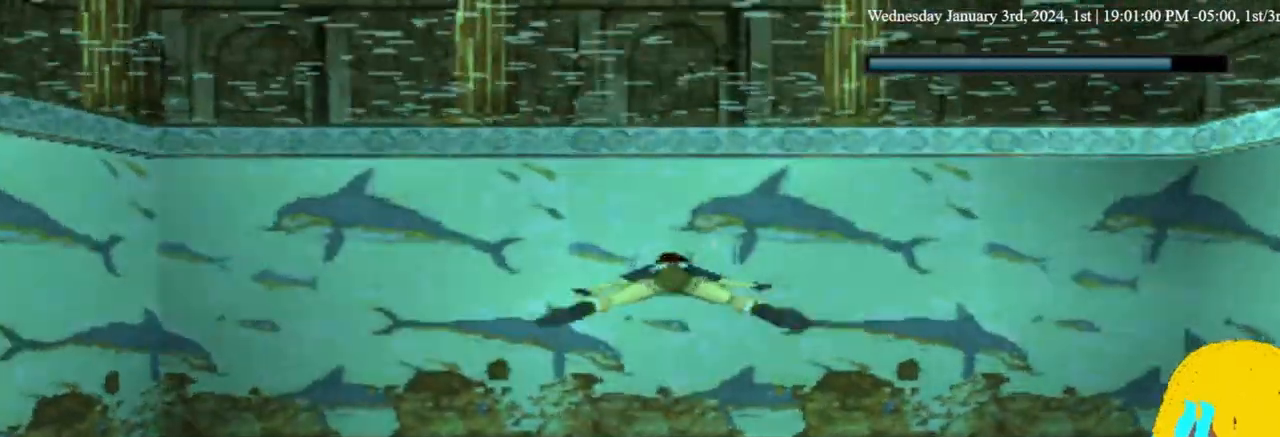
{"dt_ms": 500, "buttons": ["SQUARE", "DPAD_DOWN"], "left_stick": "center", "right_stick": "center", "events": []}
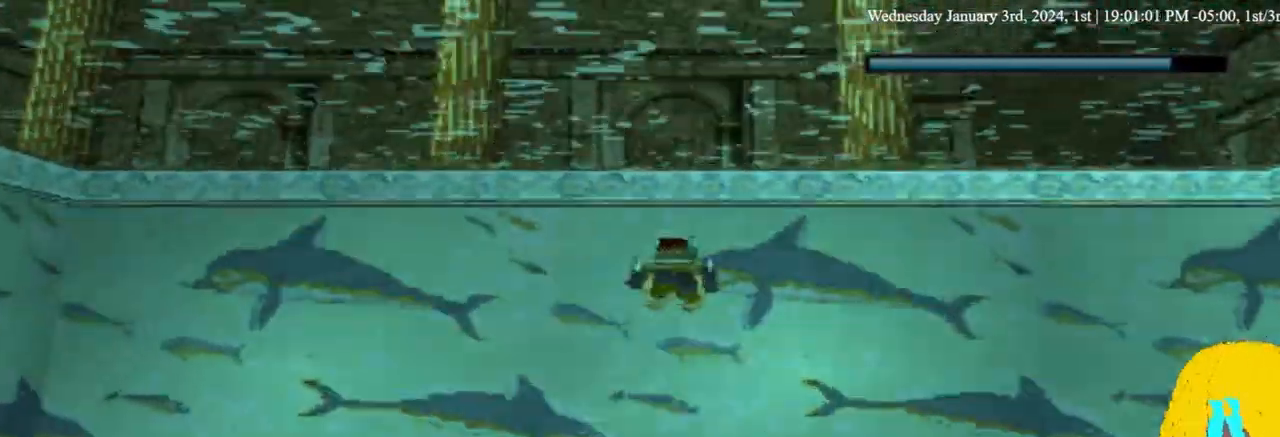
{"dt_ms": 500, "buttons": ["SQUARE", "DPAD_DOWN"], "left_stick": "center", "right_stick": "center", "events": []}
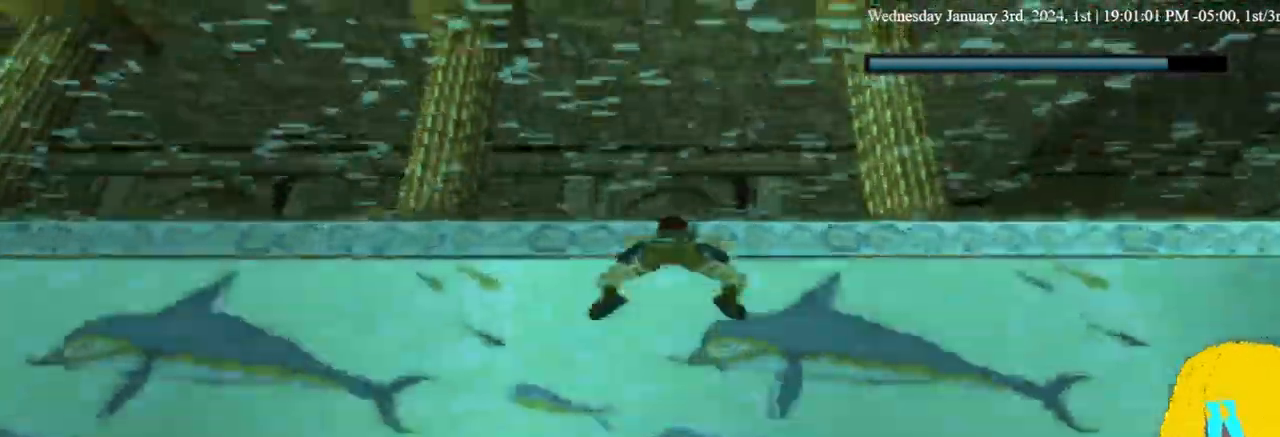
{"dt_ms": 500, "buttons": ["SQUARE", "DPAD_DOWN"], "left_stick": "center", "right_stick": "center", "events": []}